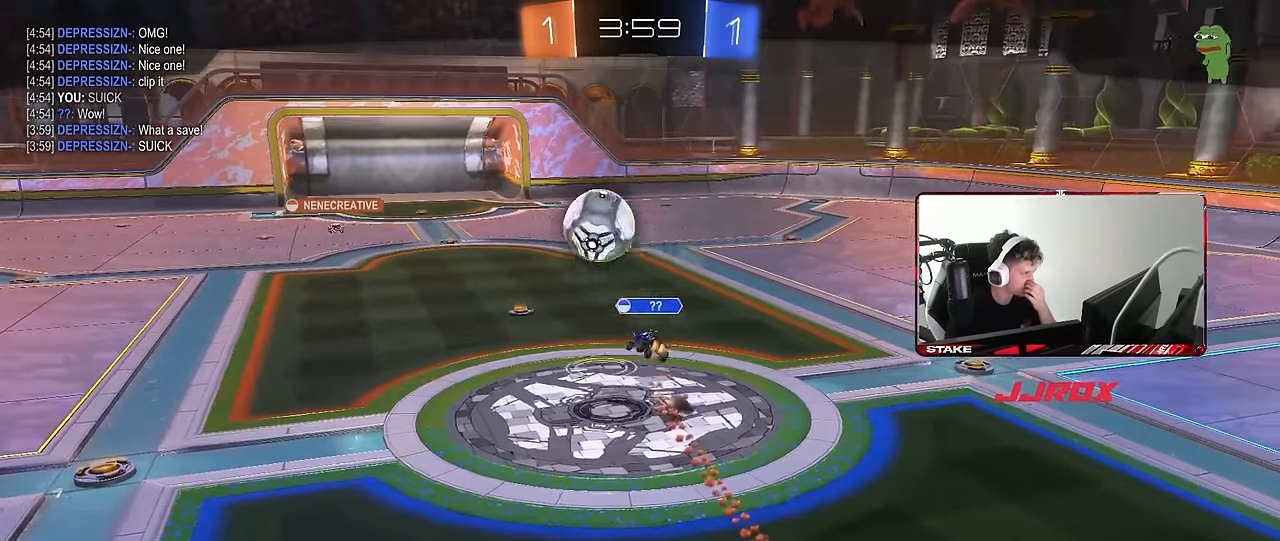
Gameplay with keyboard and mouse; each line is a JSON object with the keys and mouse buttons held at the frame after it. "events" lists presses ("down") and releases ("up") of "1", "2", "3", "4", "5", "a", "alt", "c", "caps_lock", "ctrl", "d", "e", "f", "g", "q", "r", "s", "shift", "space", "t", "tab", "v", "w", "x", "z", "mouse_left", "mouse_wheel" and "mouse_right" between this image and that frame as [ms after this image, input, new state], when the widget could be followed in between. "mouse_left", "mouse_wheel", "mouse_right" = the "left", "wheel", "right" buttons of the "mouse" list. No other keys are recorded. "wheel" means that the mouse wheel is clicked or scrolled. Mouse movement is not recorded.
{"keys": [], "mouse": ["right"], "events": [[434, "mouse_right", "down"]]}
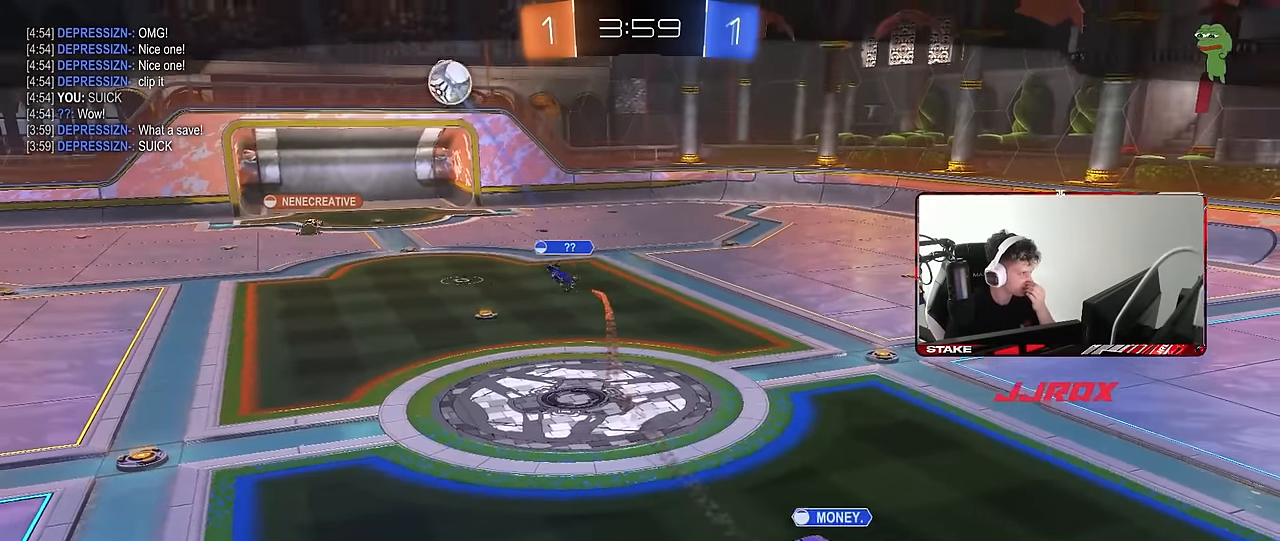
{"keys": [], "mouse": ["right"], "events": [[167, "mouse_right", "up"], [317, "mouse_right", "down"]]}
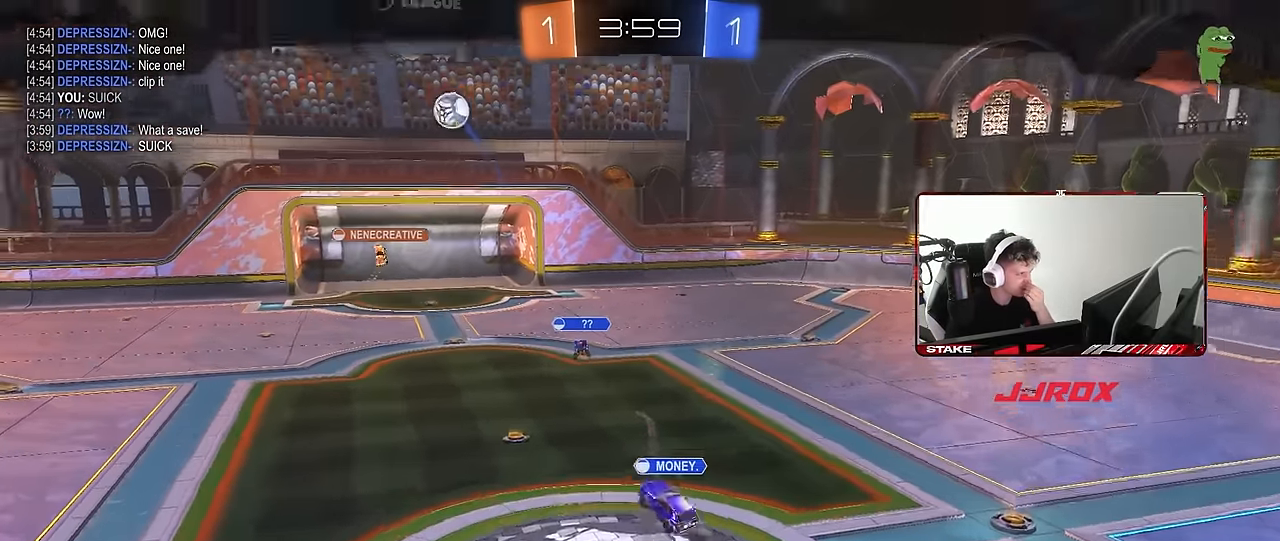
{"keys": [], "mouse": ["right"], "events": [[50, "mouse_right", "up"], [134, "mouse_right", "down"], [384, "mouse_right", "up"], [417, "mouse_right", "down"]]}
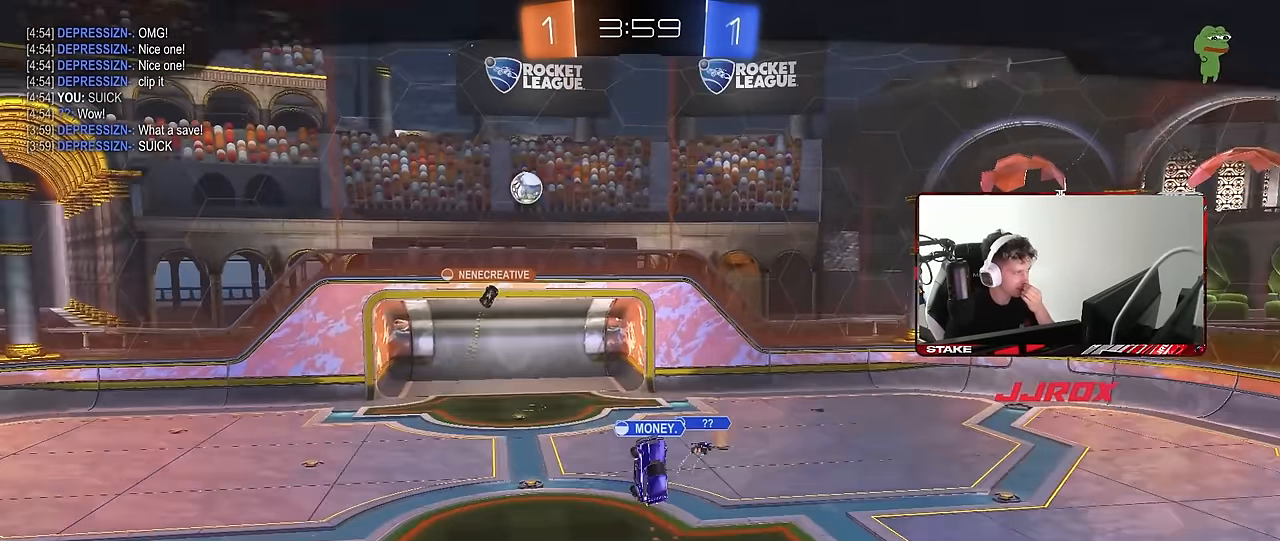
{"keys": [], "mouse": ["right"], "events": [[150, "mouse_right", "up"], [200, "mouse_right", "down"], [434, "mouse_right", "up"], [484, "mouse_right", "down"]]}
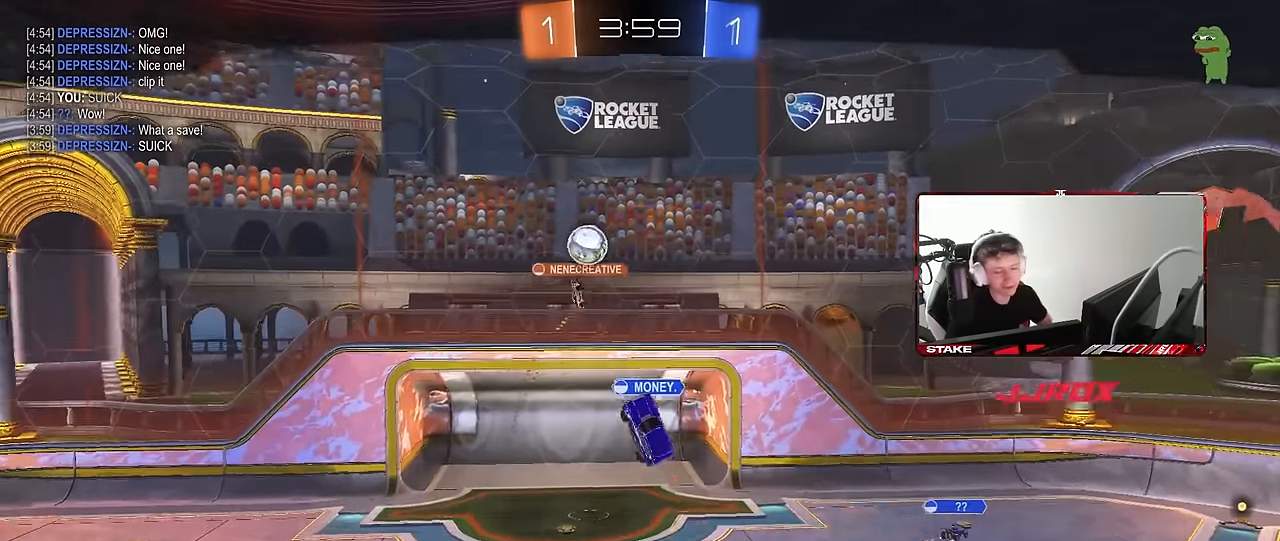
{"keys": [], "mouse": [], "events": [[167, "mouse_right", "up"]]}
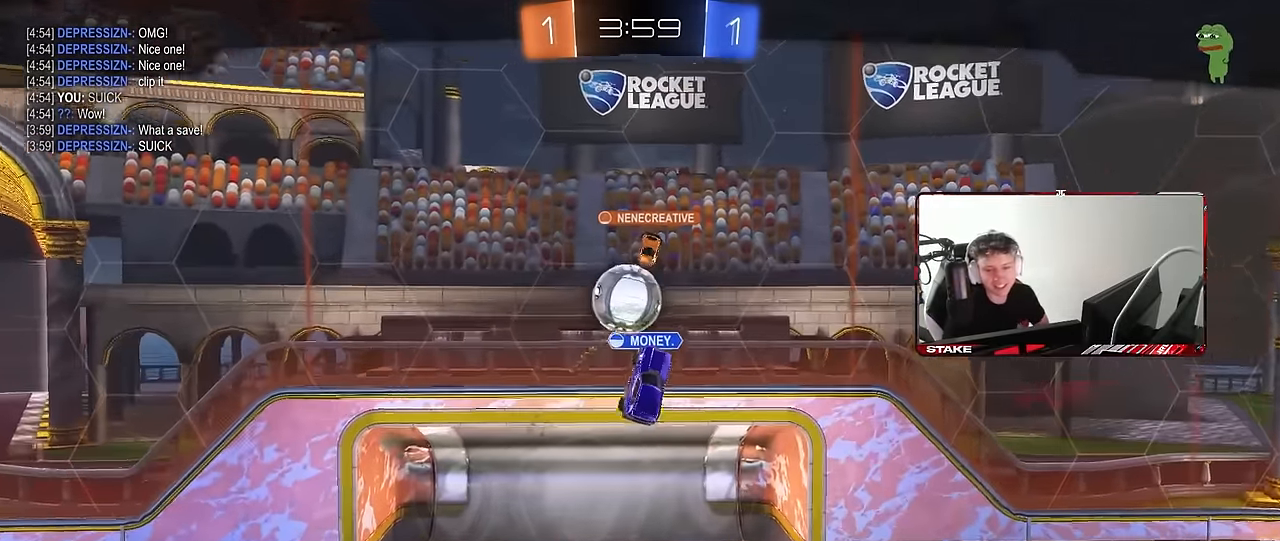
{"keys": [], "mouse": [], "events": []}
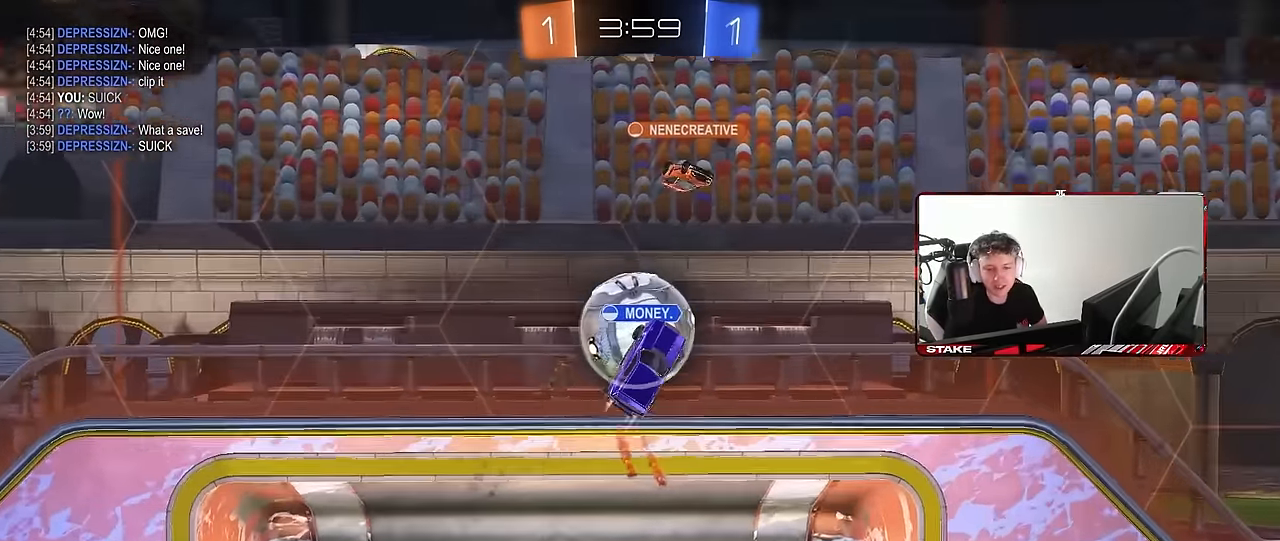
{"keys": [], "mouse": ["right"], "events": [[67, "mouse_right", "down"], [250, "mouse_right", "up"], [334, "mouse_right", "down"]]}
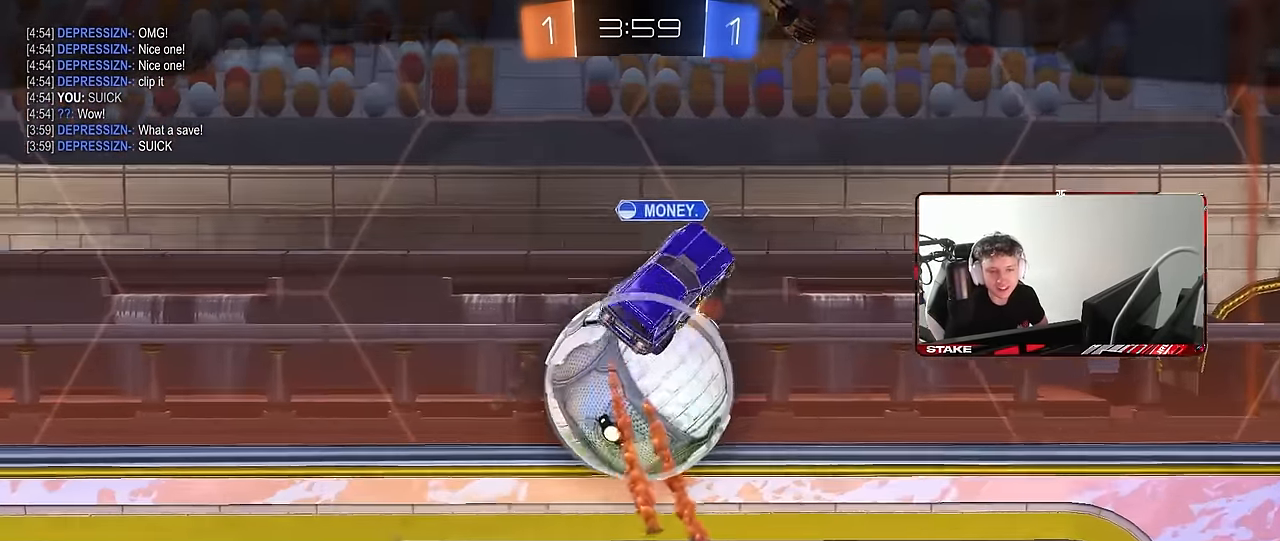
{"keys": [], "mouse": ["right"], "events": [[84, "mouse_right", "up"], [117, "mouse_right", "down"], [317, "mouse_right", "up"], [400, "mouse_right", "down"]]}
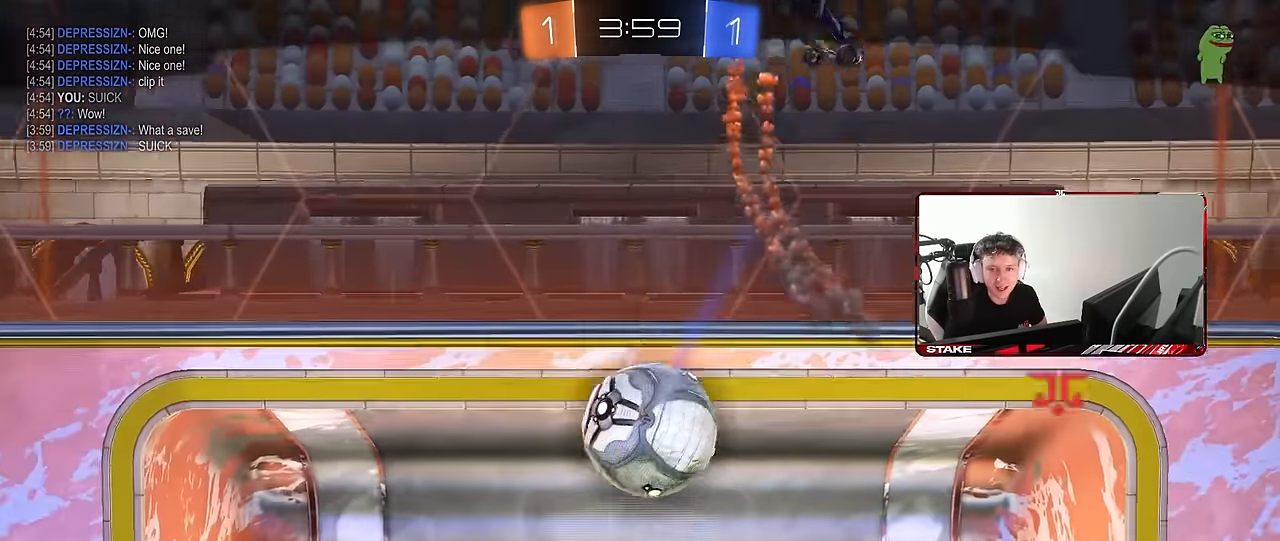
{"keys": [], "mouse": ["right"], "events": [[100, "mouse_right", "up"], [134, "mouse_right", "down"], [367, "mouse_right", "up"], [417, "mouse_right", "down"]]}
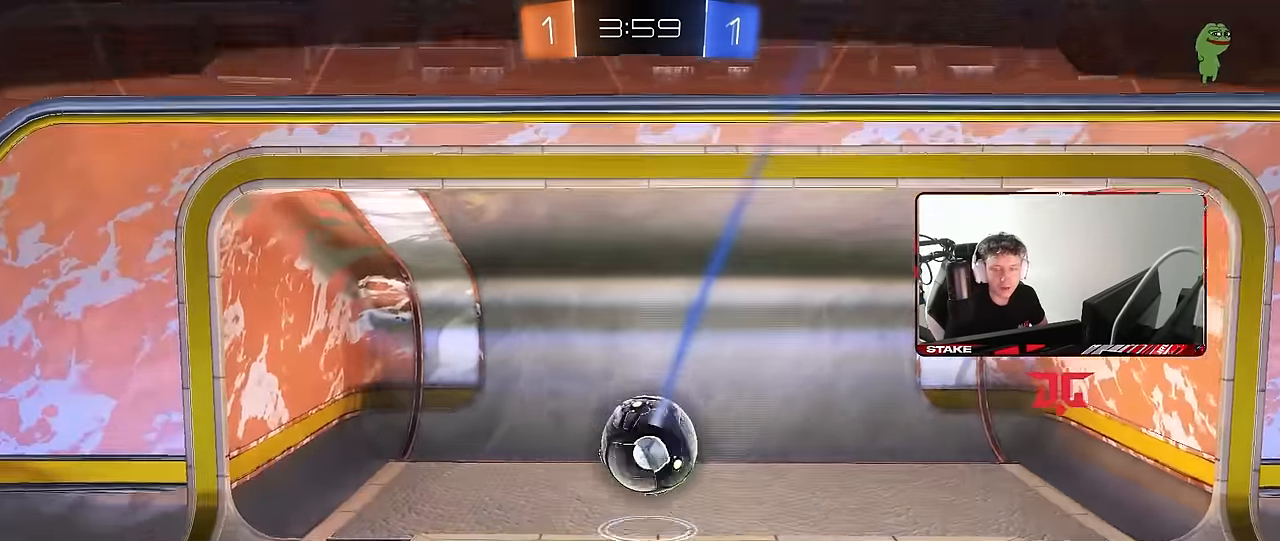
{"keys": [], "mouse": ["wheel"], "events": [[100, "mouse_right", "up"], [100, "mouse_wheel", "down"], [300, "mouse_wheel", "up"], [384, "mouse_wheel", "down"]]}
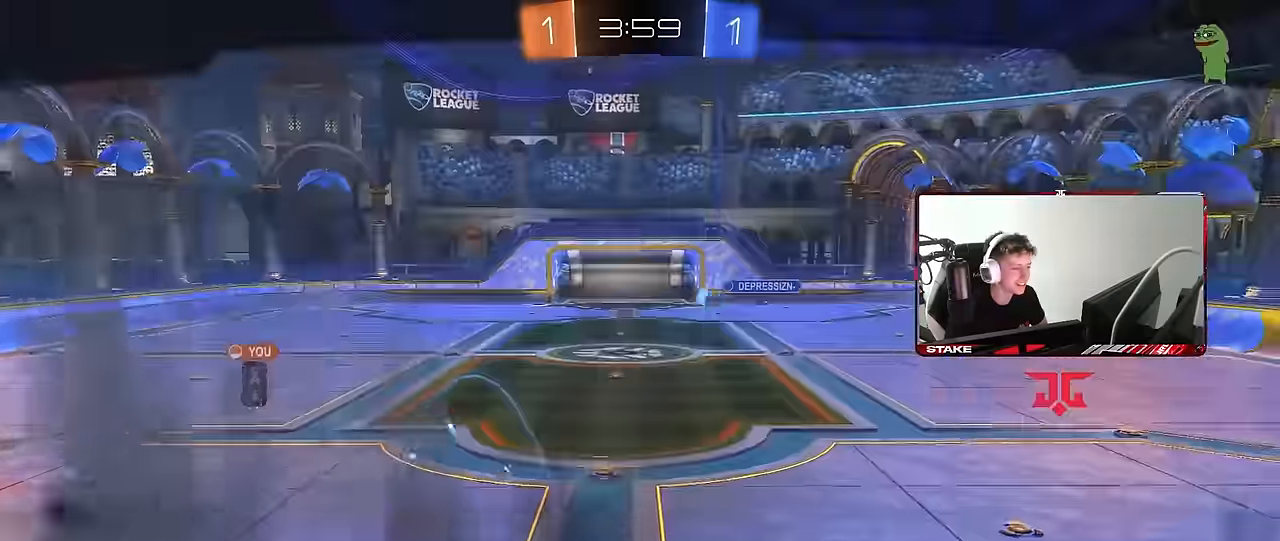
{"keys": [], "mouse": ["wheel"], "events": [[34, "mouse_wheel", "up"], [117, "mouse_wheel", "down"], [267, "mouse_wheel", "up"], [400, "mouse_wheel", "down"]]}
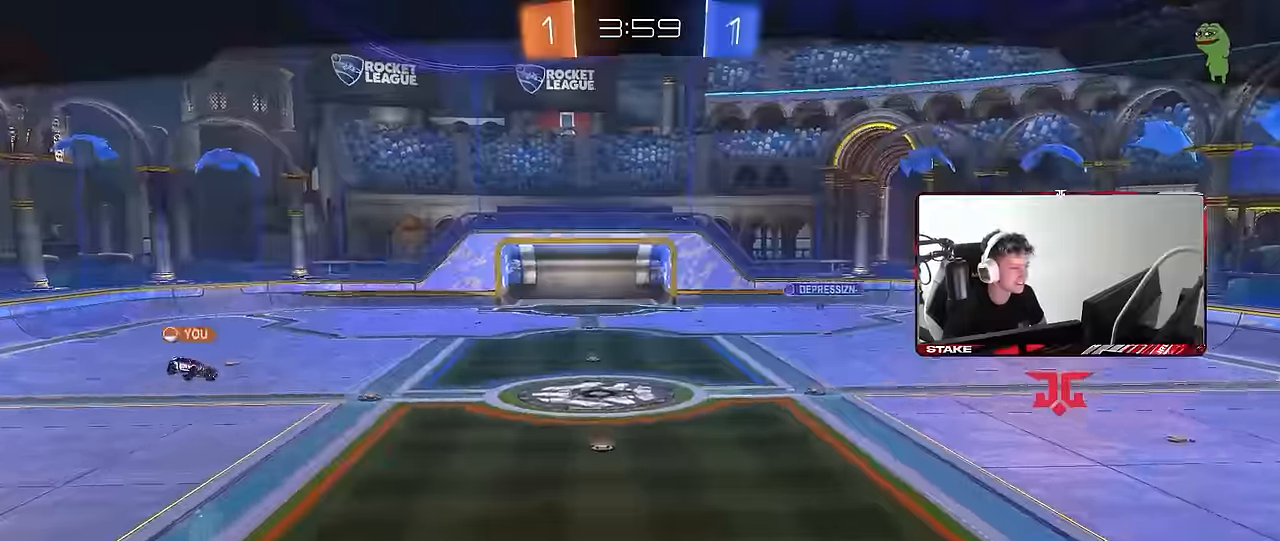
{"keys": [], "mouse": ["wheel"], "events": [[34, "mouse_wheel", "up"], [184, "mouse_wheel", "down"], [334, "mouse_wheel", "up"], [384, "mouse_wheel", "down"]]}
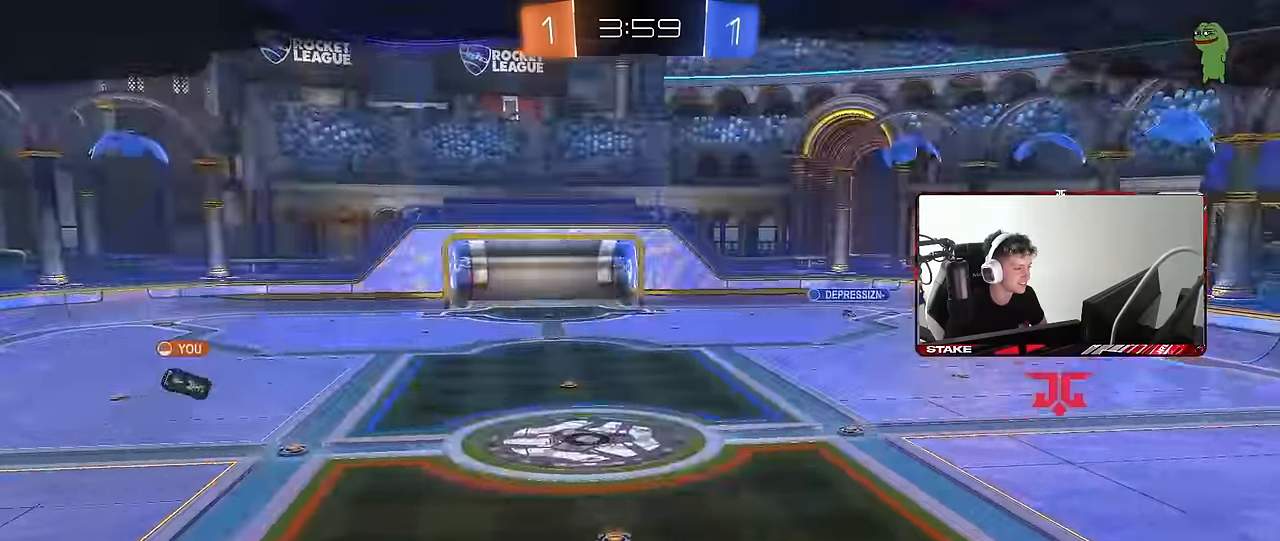
{"keys": [], "mouse": [], "events": [[17, "mouse_wheel", "up"], [100, "mouse_wheel", "down"], [250, "mouse_wheel", "up"], [350, "mouse_wheel", "down"], [484, "mouse_wheel", "up"]]}
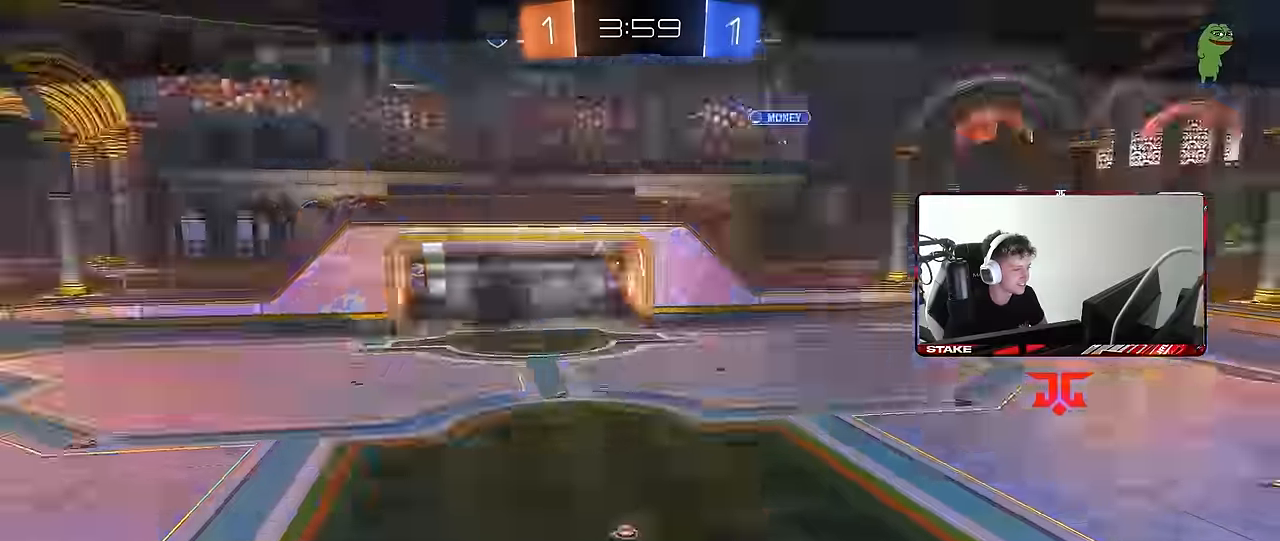
{"keys": [], "mouse": ["wheel"]}
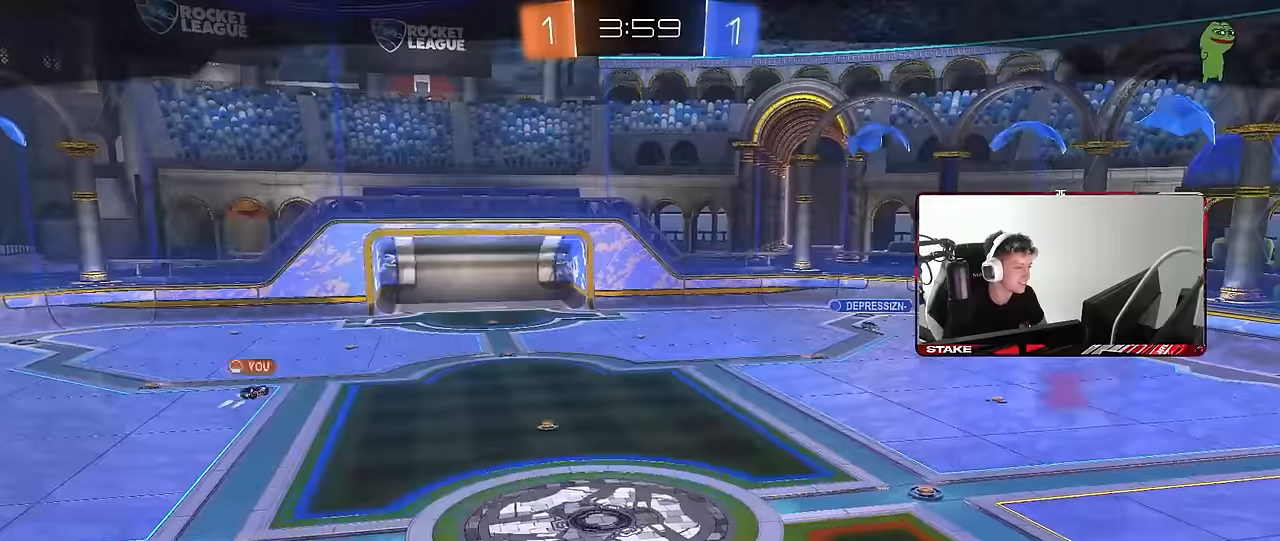
{"keys": [], "mouse": [], "events": [[184, "mouse_wheel", "up"], [234, "mouse_wheel", "down"], [400, "mouse_wheel", "up"]]}
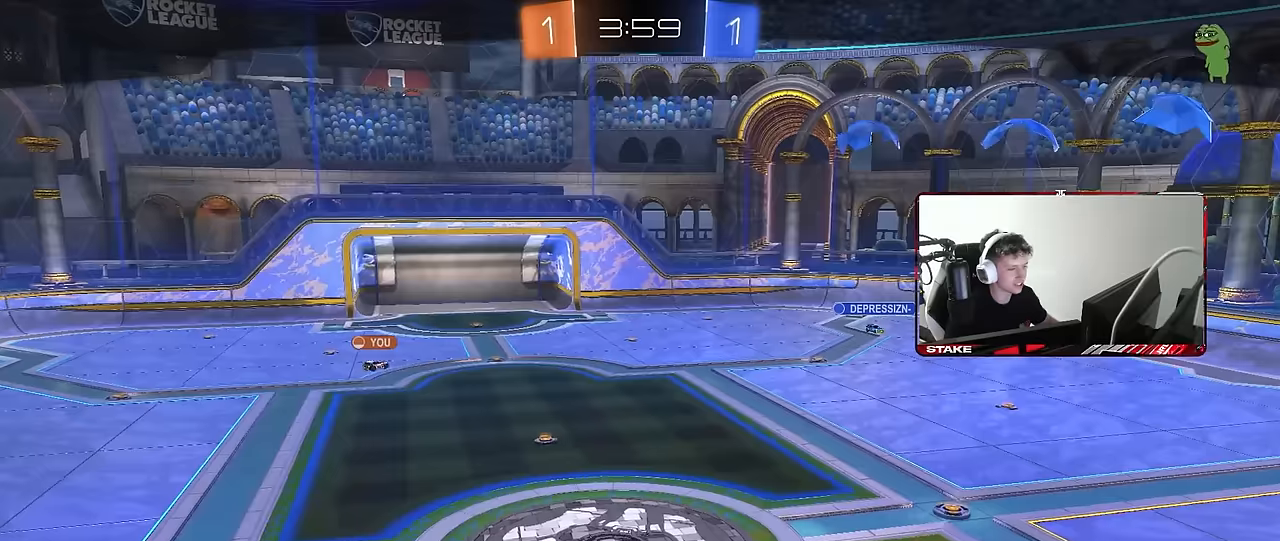
{"keys": ["tab"], "mouse": ["wheel"], "events": [[17, "mouse_wheel", "down"], [150, "mouse_wheel", "up"], [150, "tab", "down"], [250, "mouse_wheel", "down"], [384, "mouse_wheel", "up"], [484, "mouse_wheel", "down"]]}
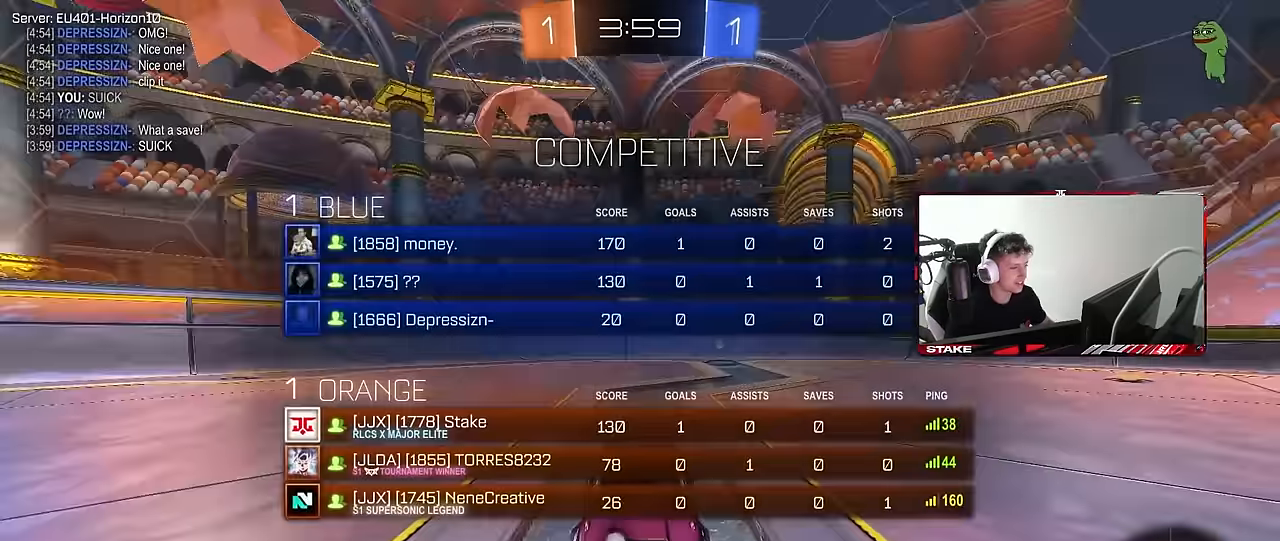
{"keys": [], "mouse": [], "events": [[117, "mouse_wheel", "up"], [217, "mouse_wheel", "down"], [350, "mouse_wheel", "up"], [450, "tab", "up"]]}
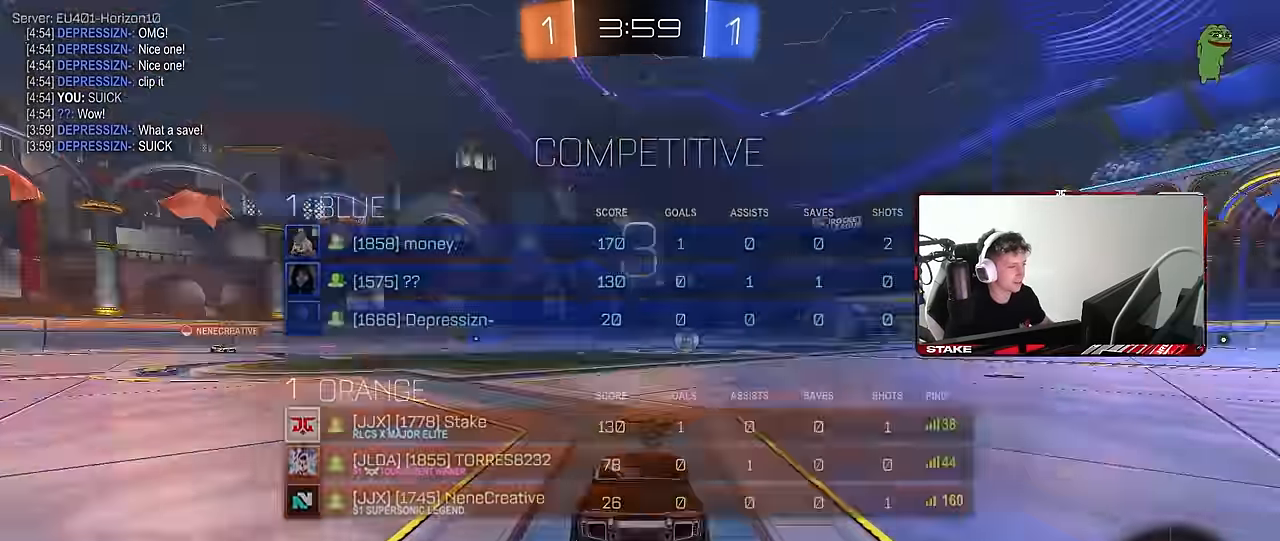
{"keys": ["tab"], "mouse": ["wheel"], "events": [[50, "mouse_wheel", "down"], [184, "mouse_wheel", "up"], [334, "mouse_wheel", "down"], [367, "tab", "down"]]}
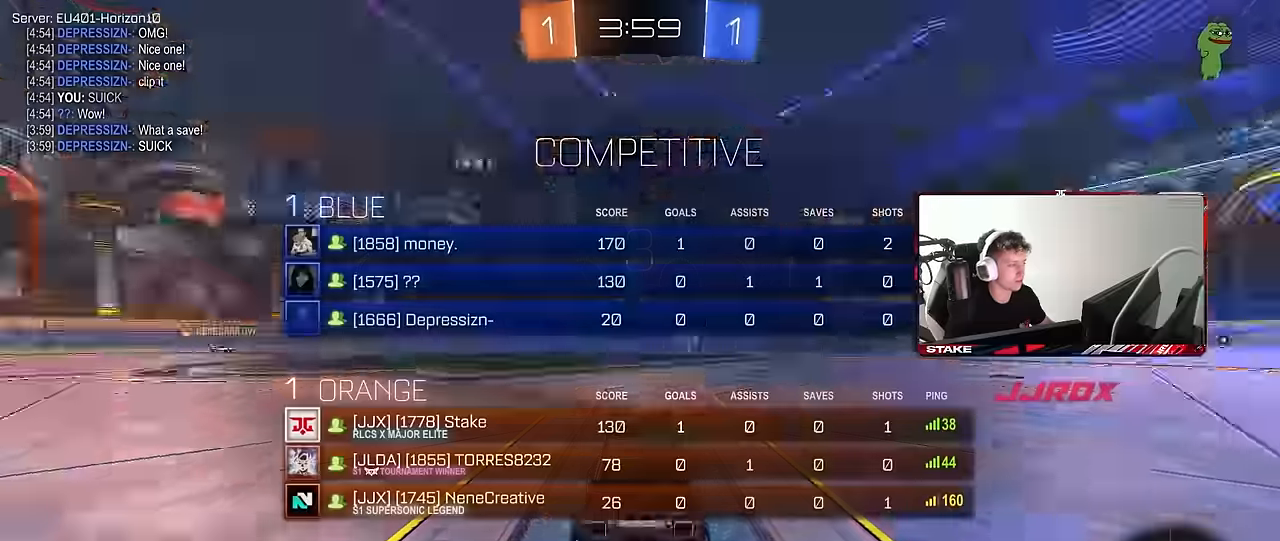
{"keys": ["tab"], "mouse": [], "events": [[17, "mouse_wheel", "up"], [117, "mouse_wheel", "down"], [117, "tab", "up"], [250, "mouse_wheel", "up"], [350, "mouse_wheel", "down"], [350, "tab", "down"], [484, "mouse_wheel", "up"]]}
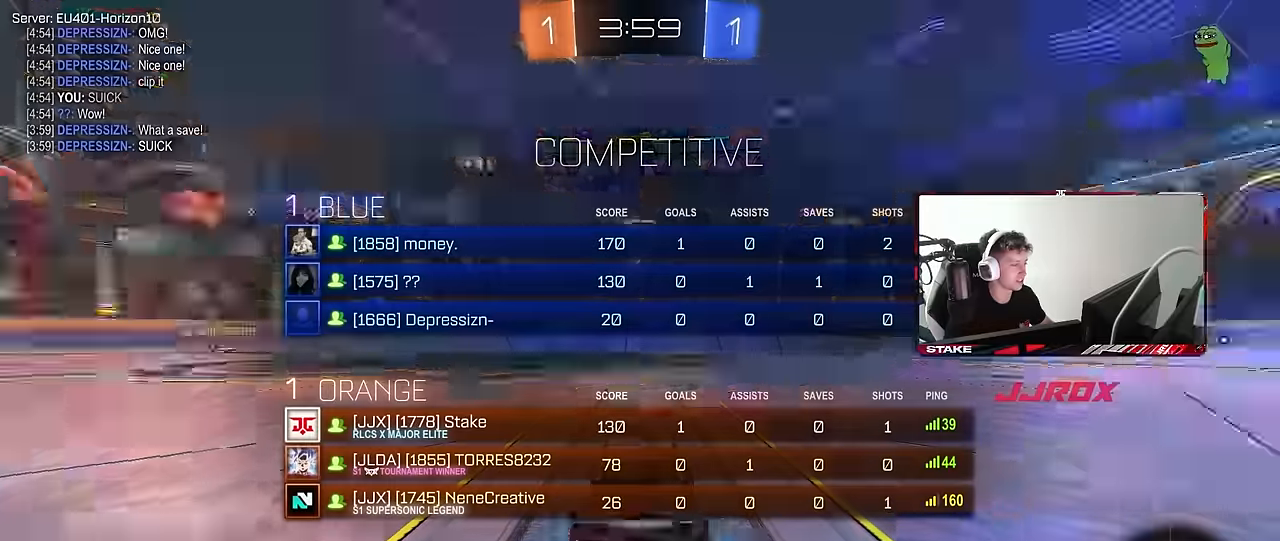
{"keys": ["tab"], "mouse": ["wheel"], "events": [[117, "mouse_wheel", "down"], [267, "mouse_wheel", "up"], [267, "tab", "up"], [500, "mouse_wheel", "down"], [500, "tab", "down"]]}
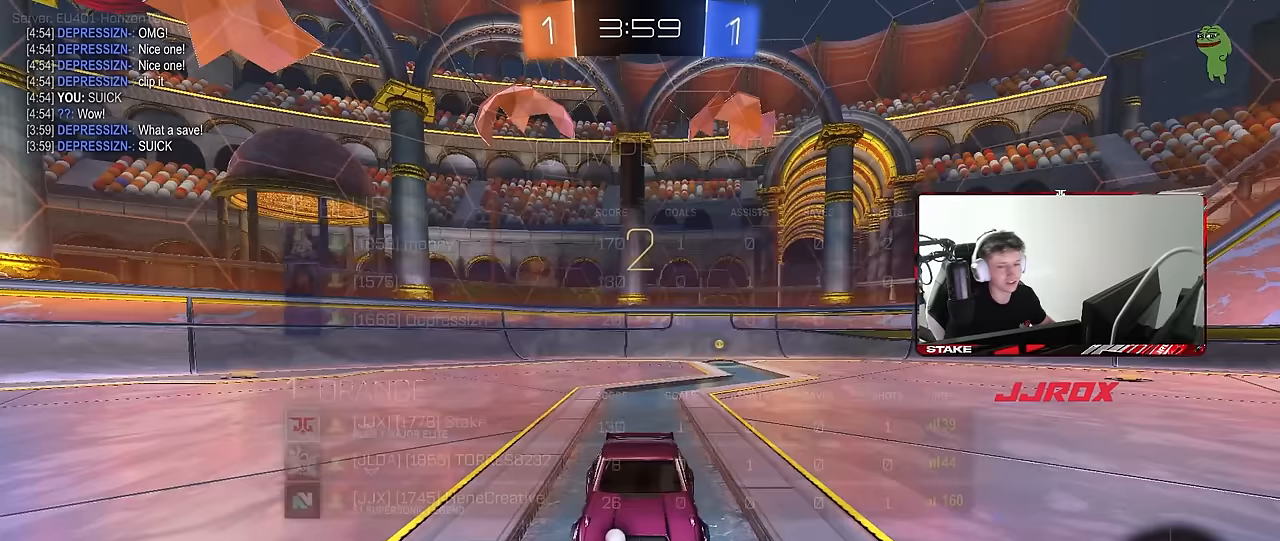
{"keys": ["s", "tab"], "mouse": [], "events": [[184, "mouse_wheel", "up"], [334, "s", "down"]]}
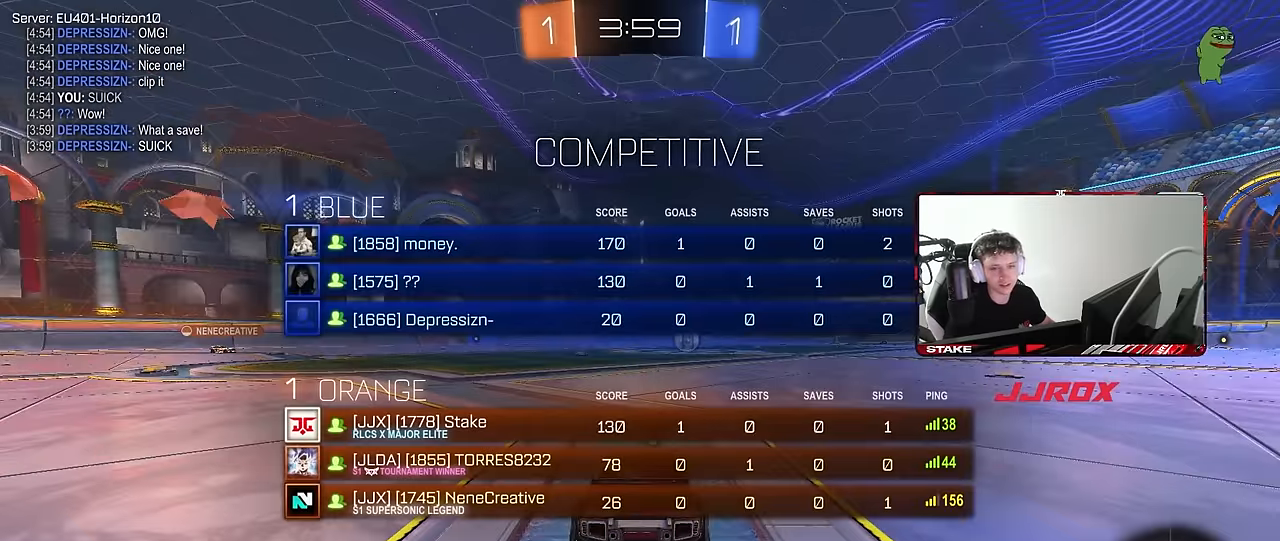
{"keys": ["s"], "mouse": [], "events": [[117, "tab", "up"]]}
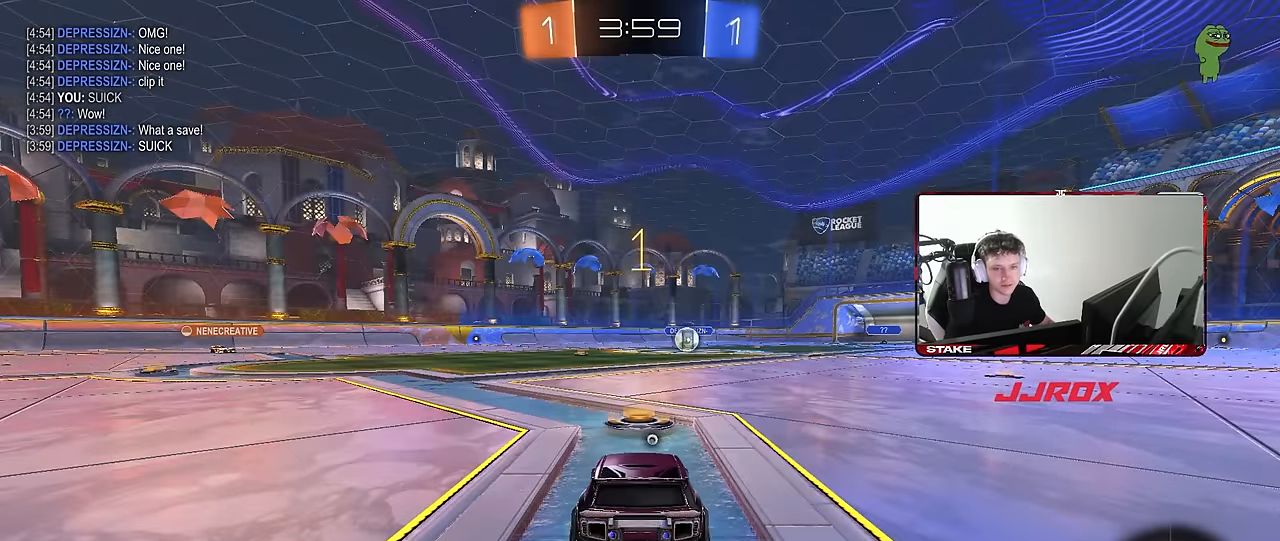
{"keys": ["a", "s"], "mouse": [], "events": [[400, "a", "down"]]}
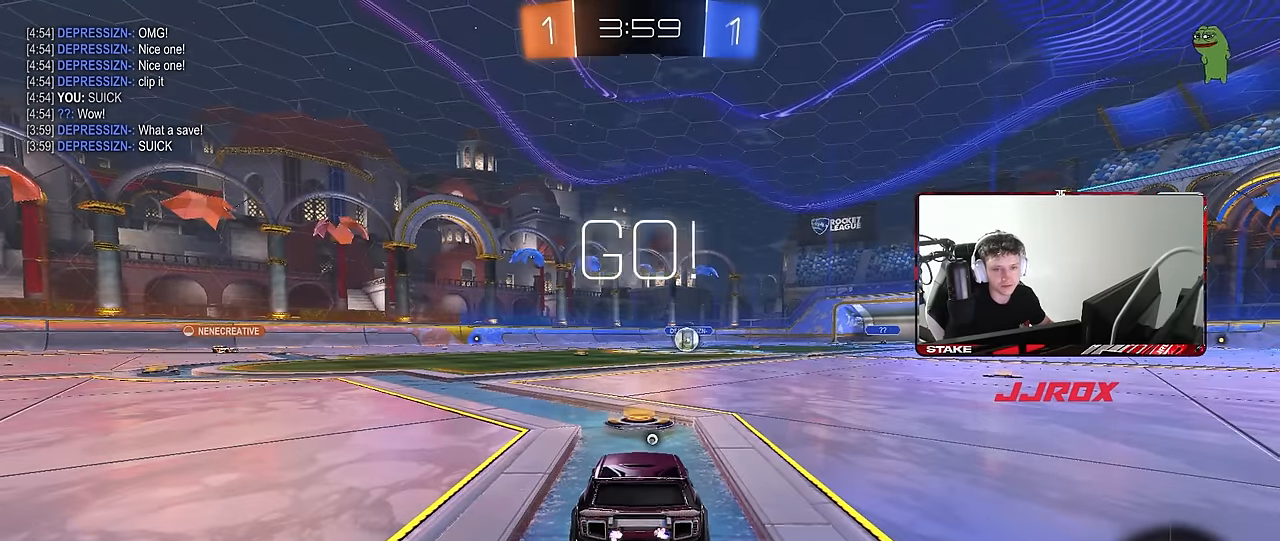
{"keys": ["s"], "mouse": ["right"], "events": [[134, "a", "up"], [284, "mouse_right", "down"]]}
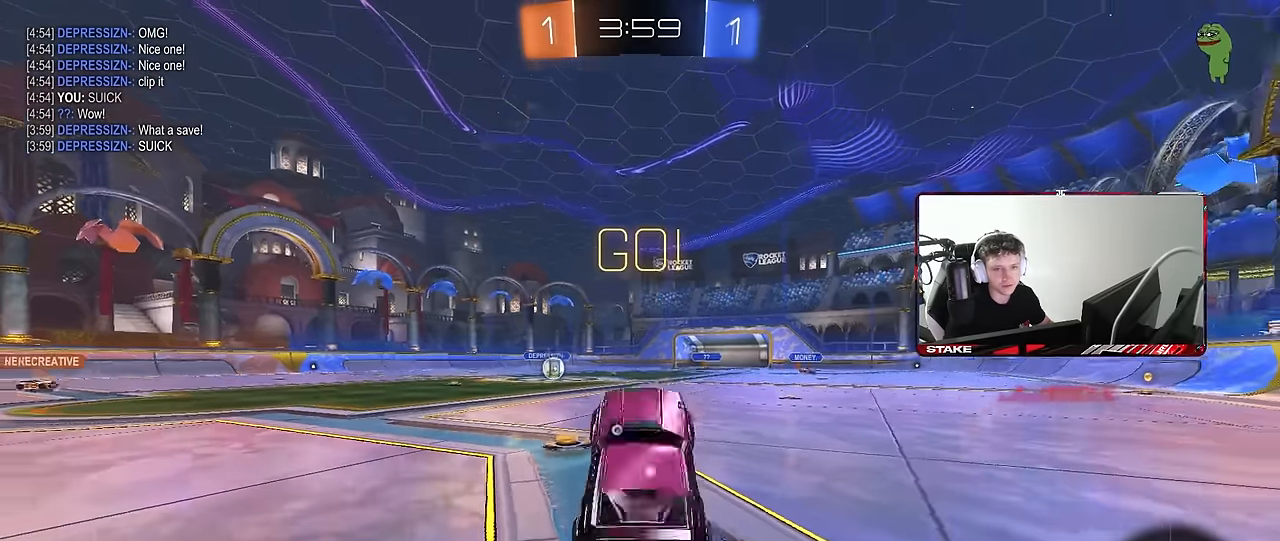
{"keys": ["d", "shift", "space", "w"], "mouse": ["left"], "events": [[17, "mouse_right", "up"], [150, "d", "down"], [150, "mouse_left", "down"], [150, "s", "up"], [150, "shift", "down"], [250, "w", "down"], [384, "space", "down"]]}
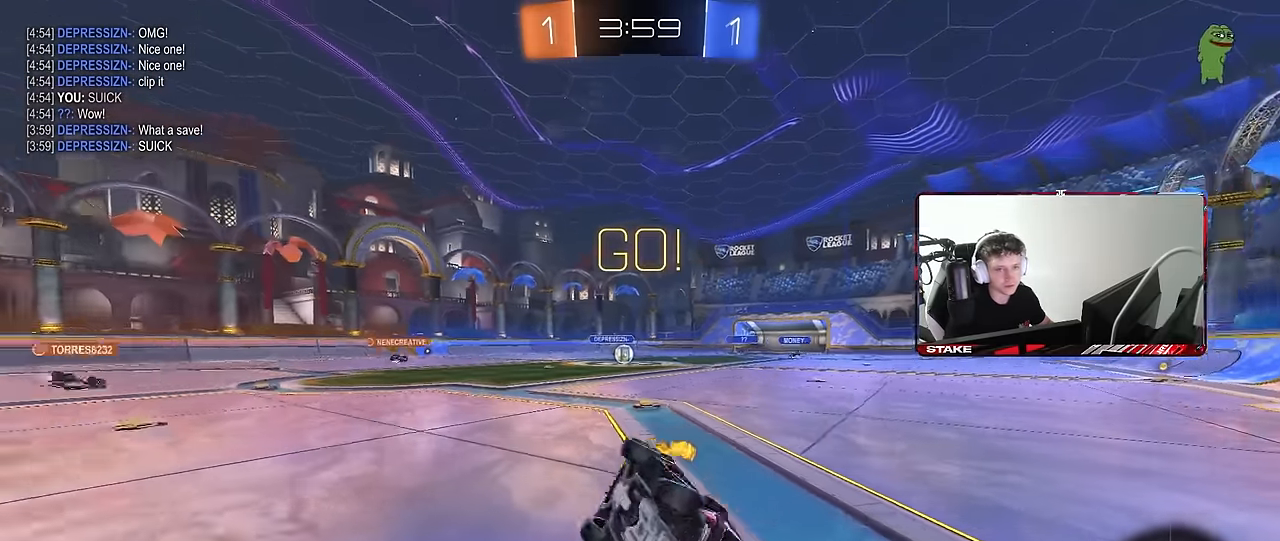
{"keys": ["a", "w"], "mouse": [], "events": [[84, "space", "up"], [217, "shift", "up"], [267, "d", "up"], [317, "a", "down"], [317, "mouse_left", "up"]]}
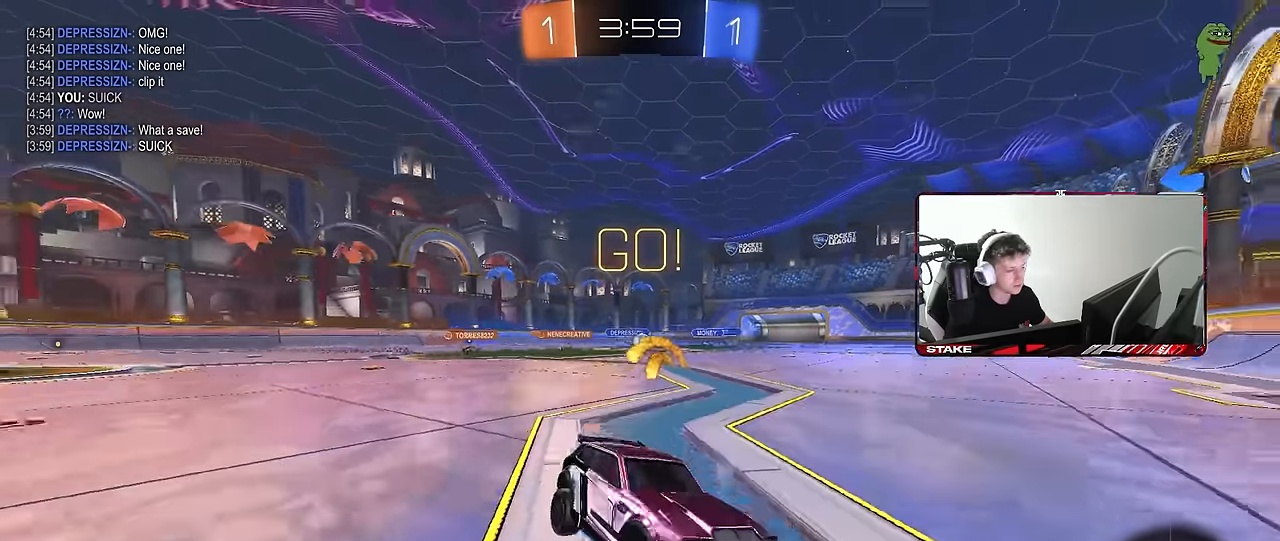
{"keys": ["a", "w"], "mouse": [], "events": [[50, "shift", "down"], [100, "shift", "up"]]}
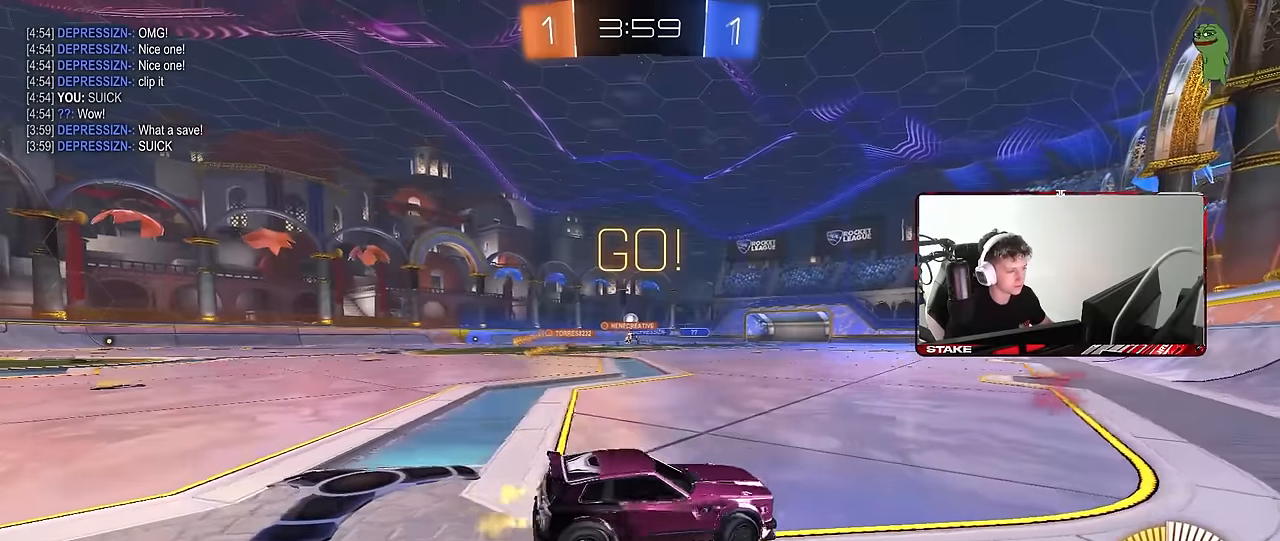
{"keys": ["w"], "mouse": ["left", "right"], "events": [[16, "shift", "down"], [66, "shift", "up"], [433, "a", "up"], [433, "d", "down"], [483, "d", "up"], [483, "mouse_left", "down"], [483, "mouse_right", "down"]]}
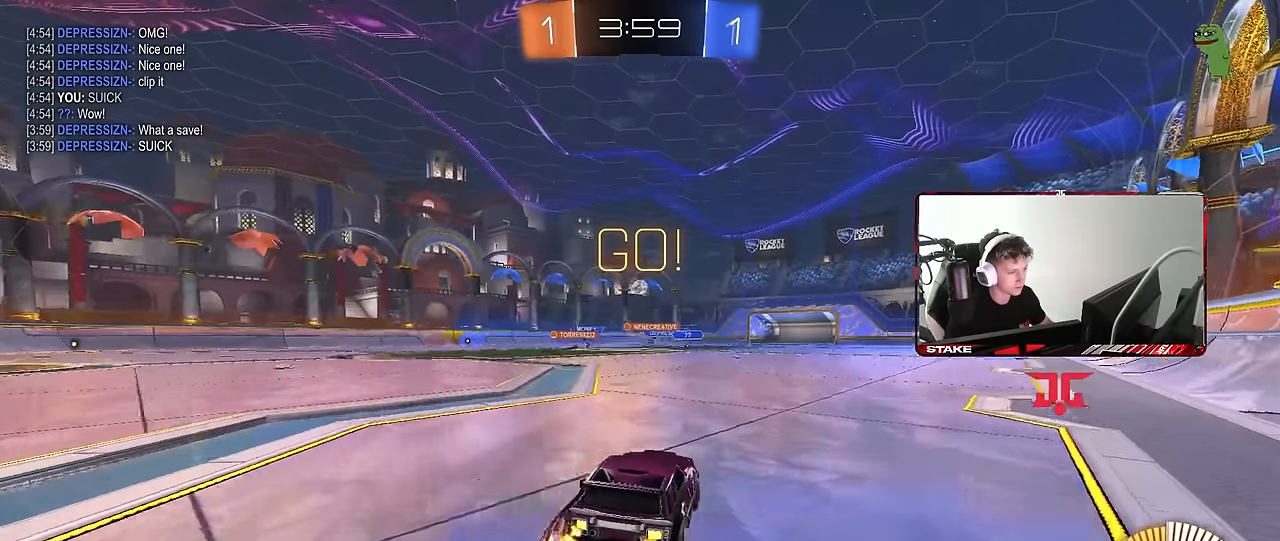
{"keys": ["a", "s", "shift"], "mouse": [], "events": [[33, "a", "down"], [33, "shift", "down"], [83, "mouse_right", "up"], [116, "mouse_right", "down"], [116, "s", "down"], [116, "w", "up"], [216, "mouse_left", "up"], [266, "mouse_right", "up"]]}
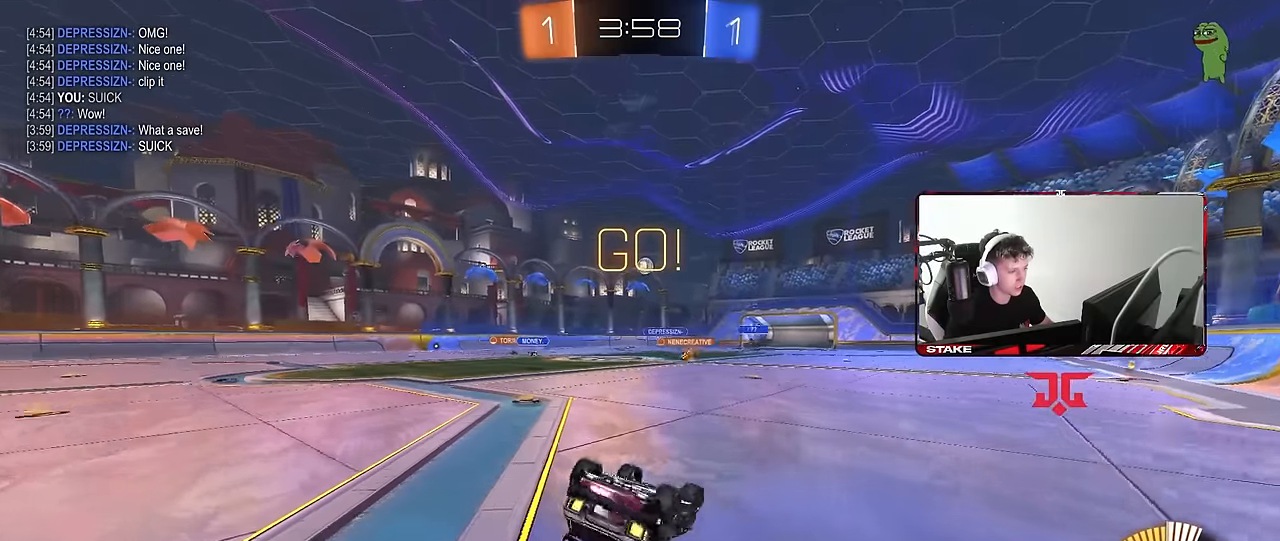
{"keys": ["a"], "mouse": [], "events": [[50, "s", "up"], [133, "s", "down"], [283, "s", "up"], [366, "shift", "up"]]}